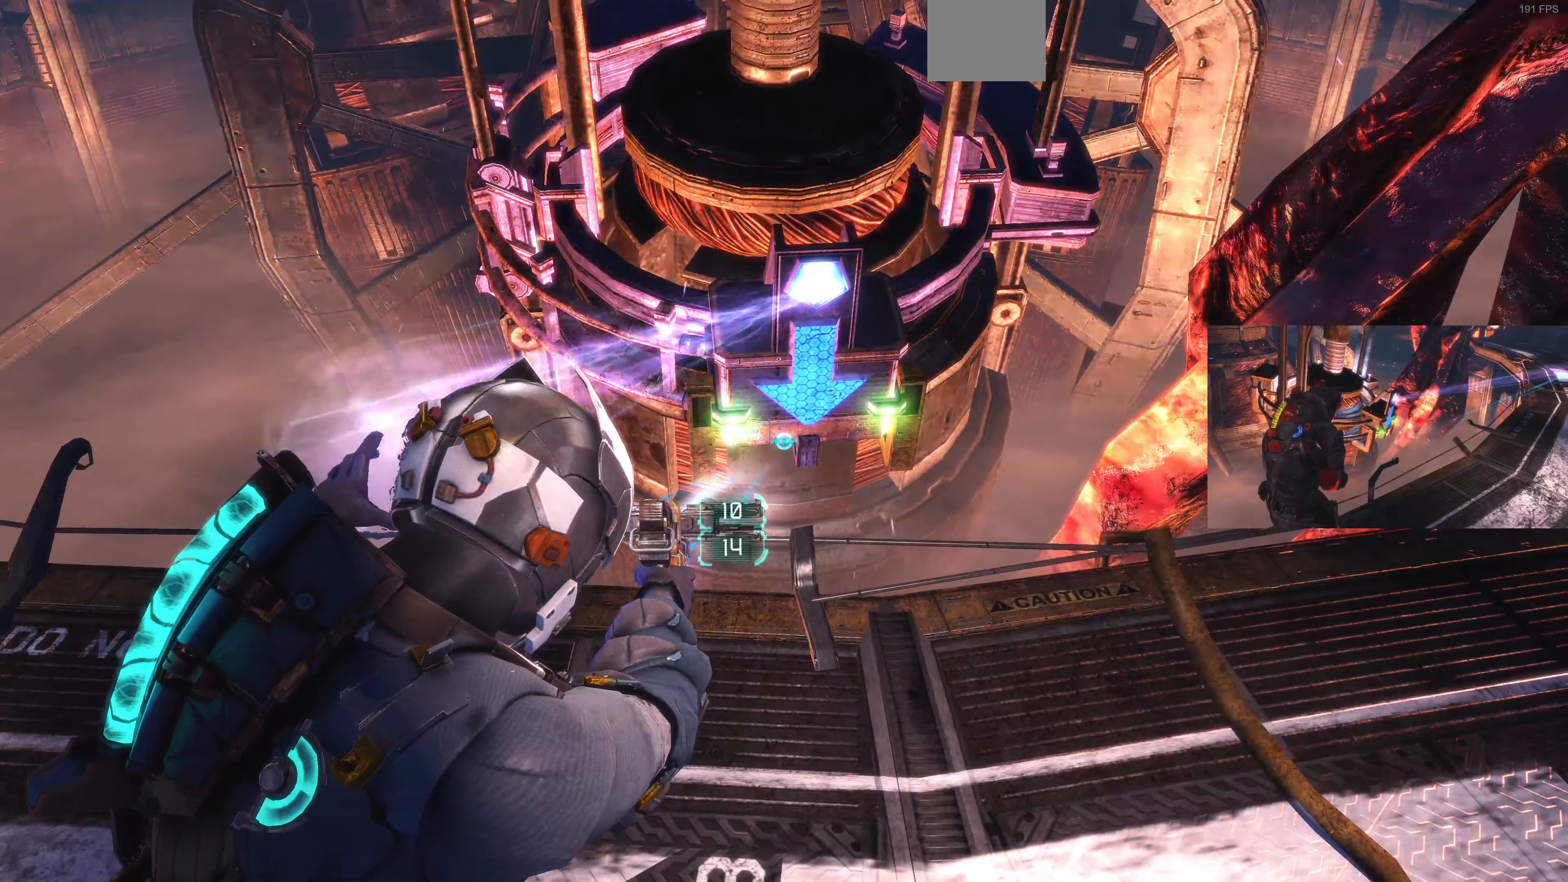
Gameplay with a controller (PlayStation layout); each line is a JSON object with the inputs held at the frame after it (dt_ms = milliseconds from this image to that frame). "events" lists button and stick changes between this image and that frame as [ms after this image, input, new state], when the widget could be followed in between.
{"dt_ms": 333, "buttons": ["L2"], "left_stick": "center", "right_stick": "center", "events": []}
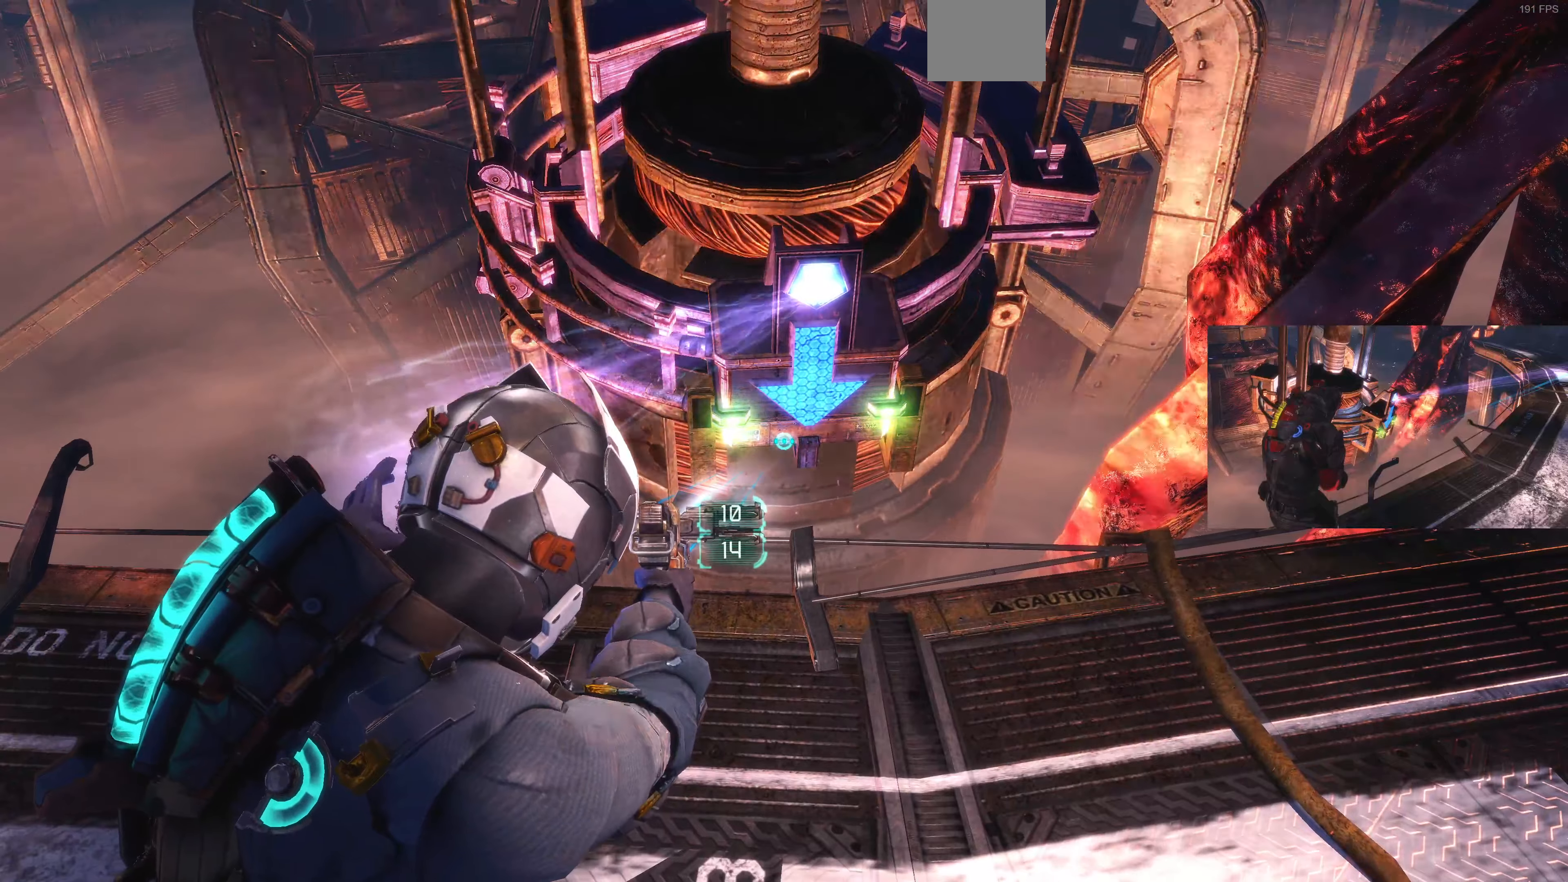
{"dt_ms": 500, "buttons": ["L2"], "left_stick": "center", "right_stick": "center", "events": []}
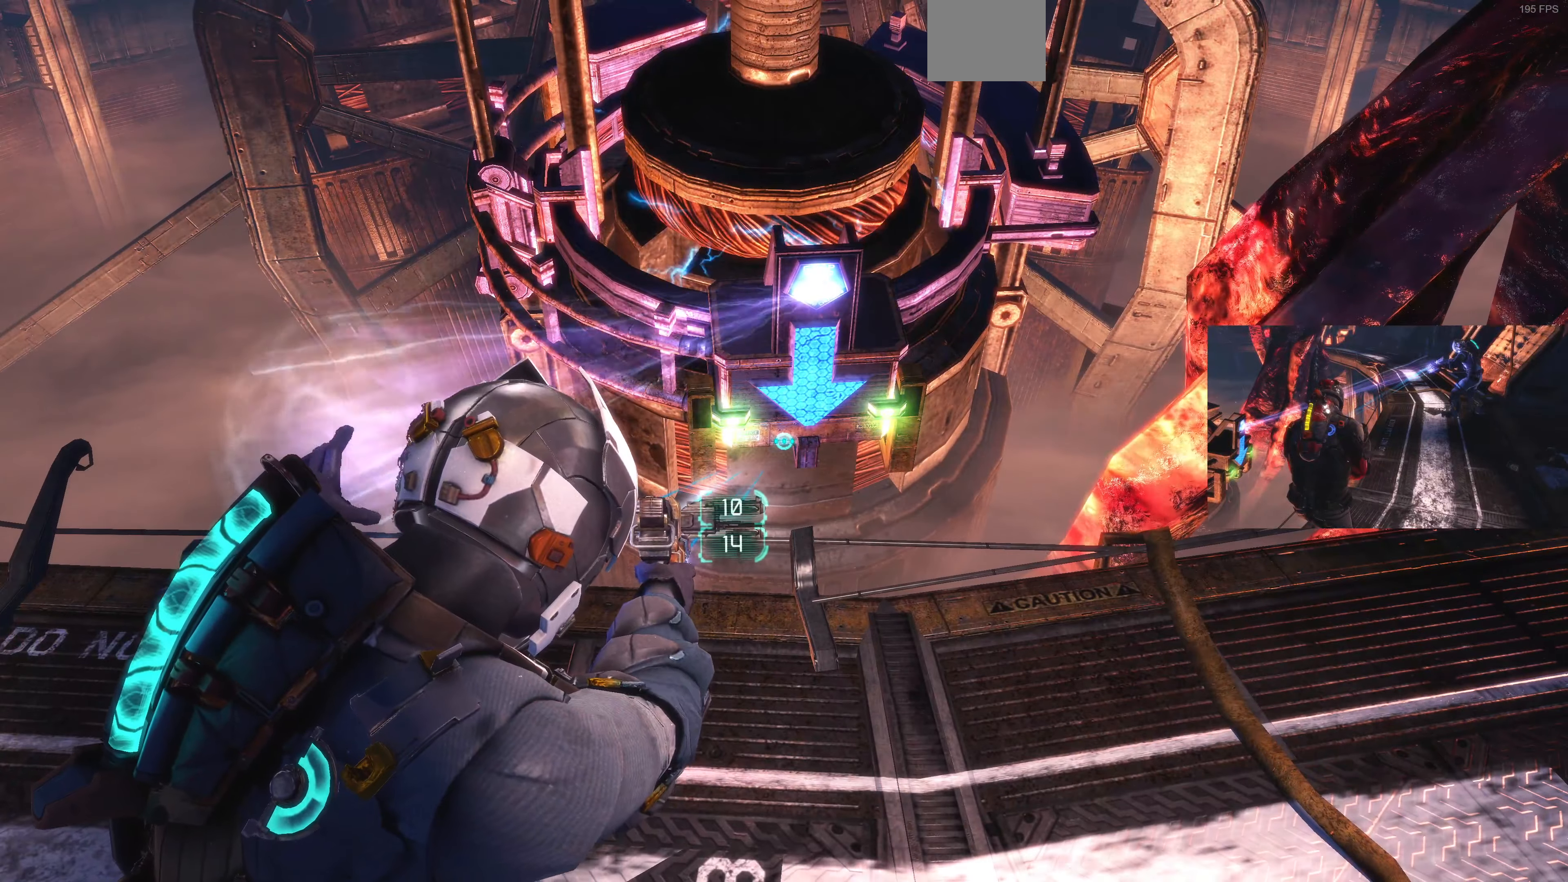
{"dt_ms": 500, "buttons": ["L2"], "left_stick": "center", "right_stick": "center", "events": []}
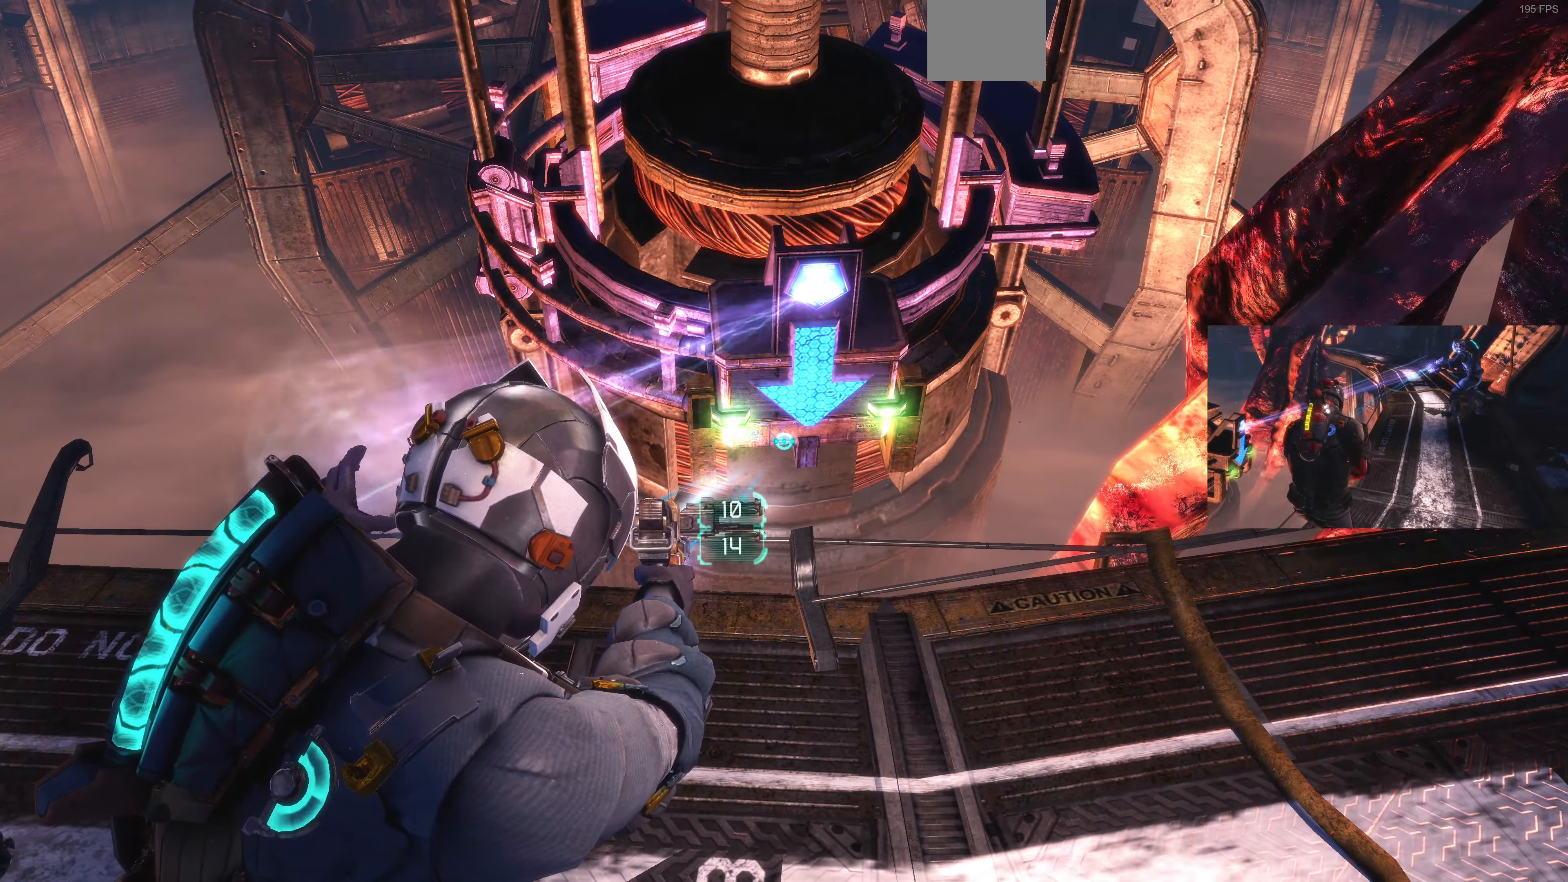
{"dt_ms": 500, "buttons": ["L2"], "left_stick": "center", "right_stick": "center", "events": []}
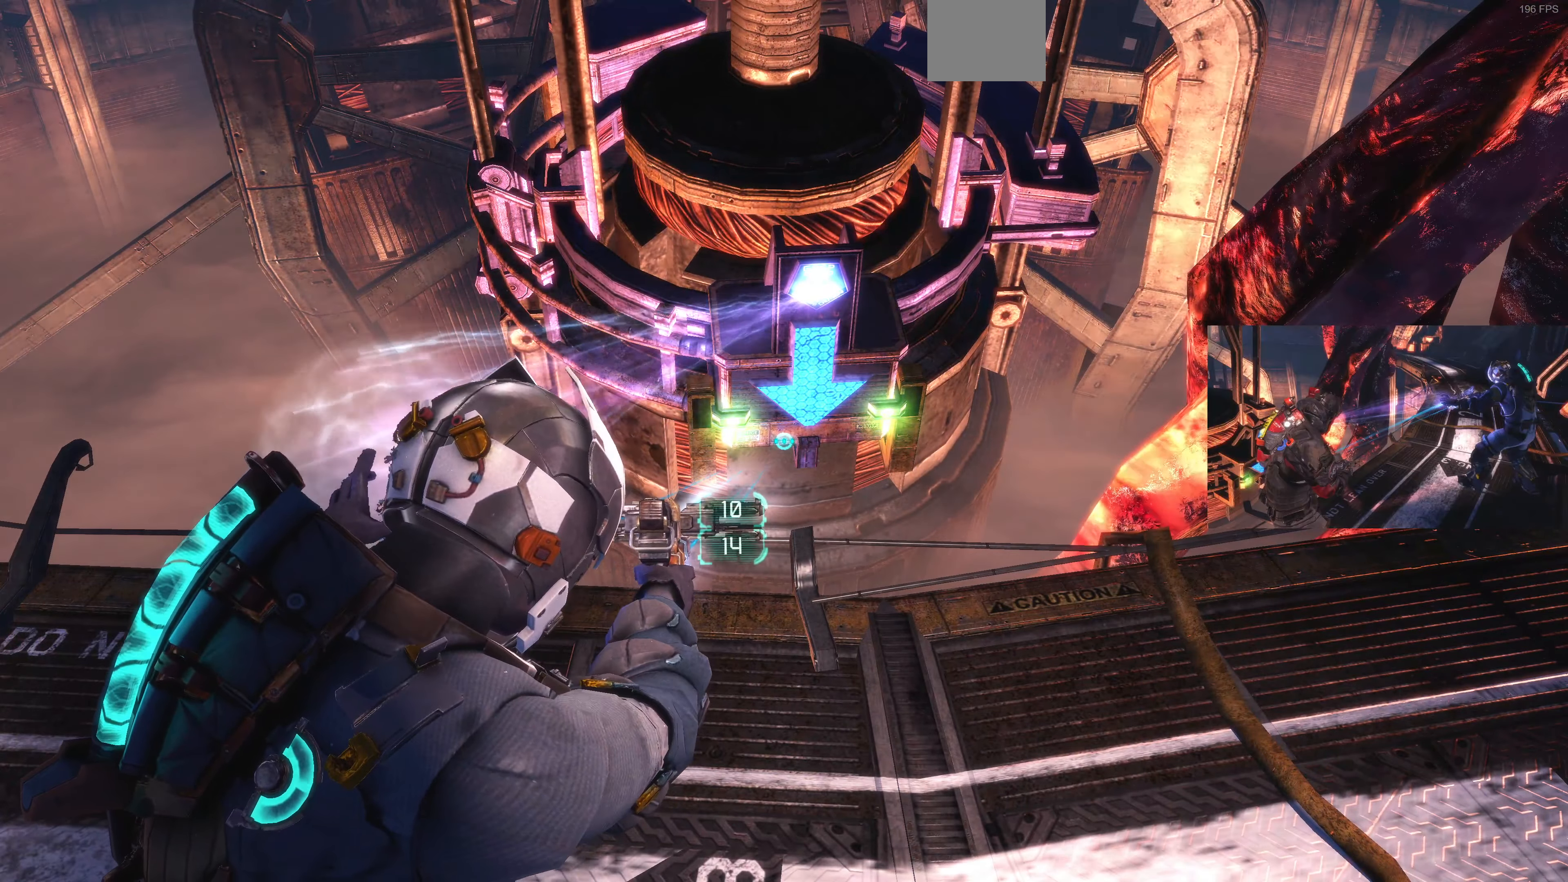
{"dt_ms": 500, "buttons": ["L2"], "left_stick": "center", "right_stick": "center", "events": []}
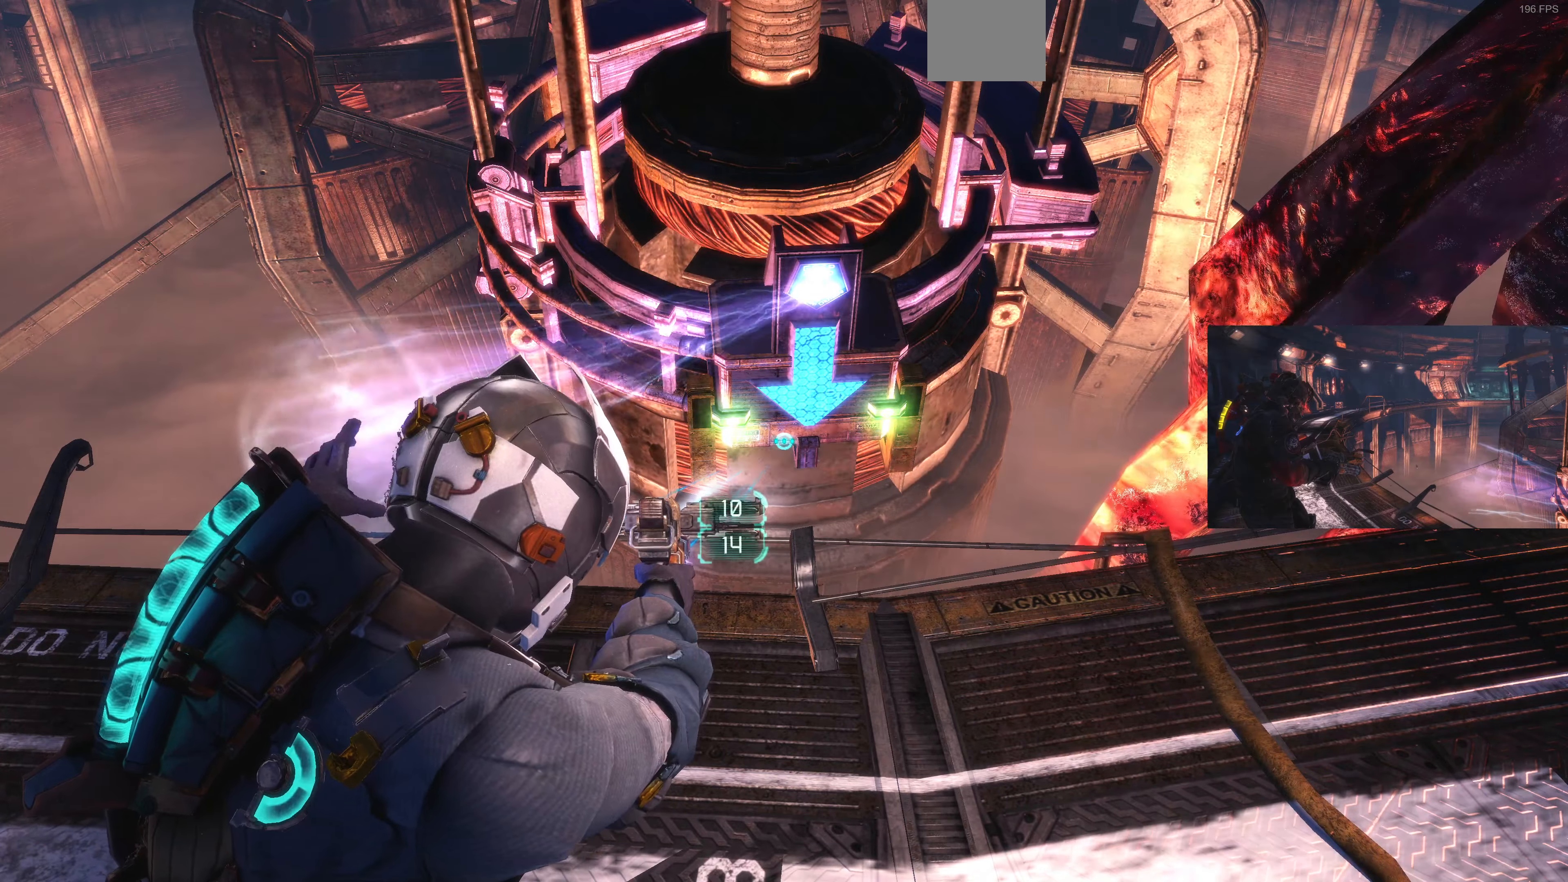
{"dt_ms": 500, "buttons": [], "left_stick": "down", "right_stick": "down-left", "events": [[100, "L2", "up"], [100, "right_stick", "left"], [134, "left_stick", "down"], [300, "right_stick", "down-left"]]}
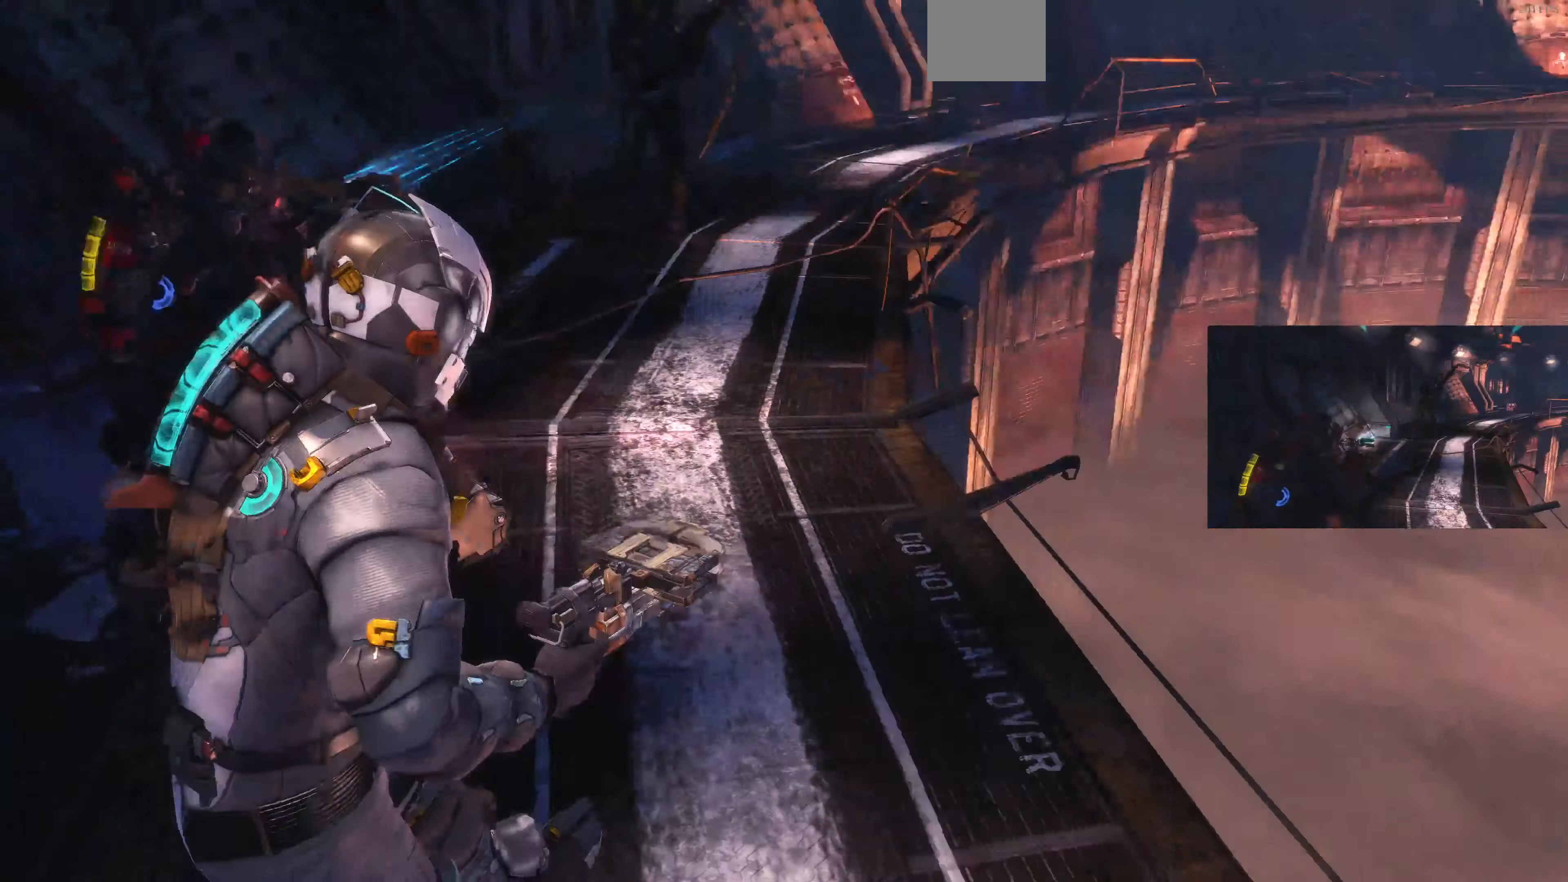
{"dt_ms": 500, "buttons": ["L2"], "left_stick": "up-right", "right_stick": "down-right", "events": [[34, "L2", "down"], [34, "right_stick", "center"], [100, "left_stick", "up-right"], [200, "left_stick", "up"], [200, "right_stick", "down-right"], [334, "left_stick", "up-right"]]}
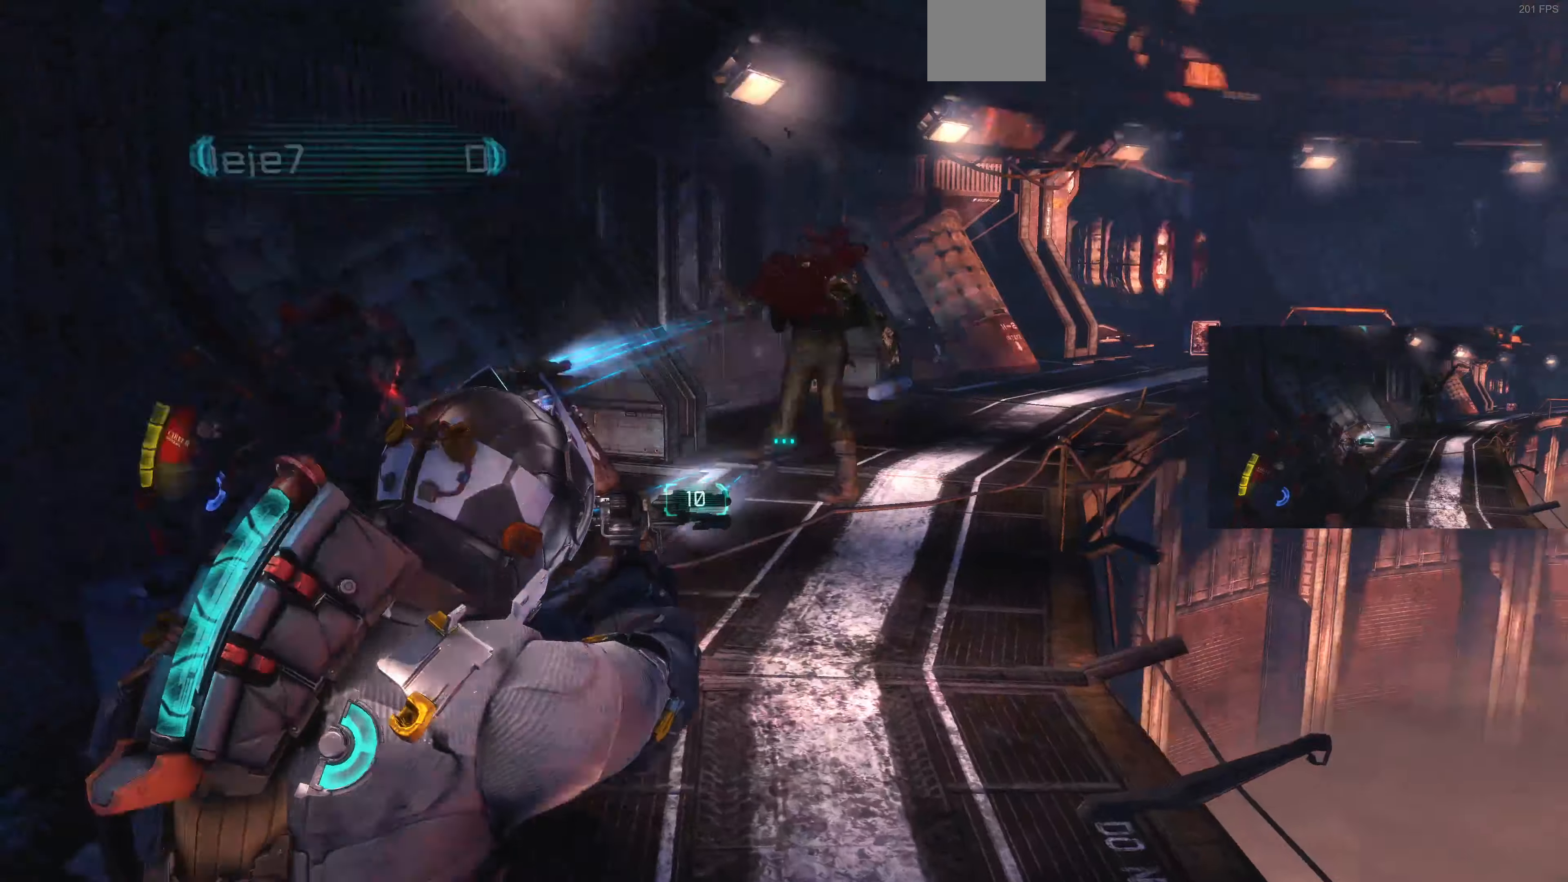
{"dt_ms": 500, "buttons": ["L2"], "left_stick": "right", "right_stick": "center", "events": [[134, "right_stick", "left"], [334, "R2", "down"], [367, "right_stick", "up"], [400, "left_stick", "right"], [434, "right_stick", "center"], [467, "R2", "up"]]}
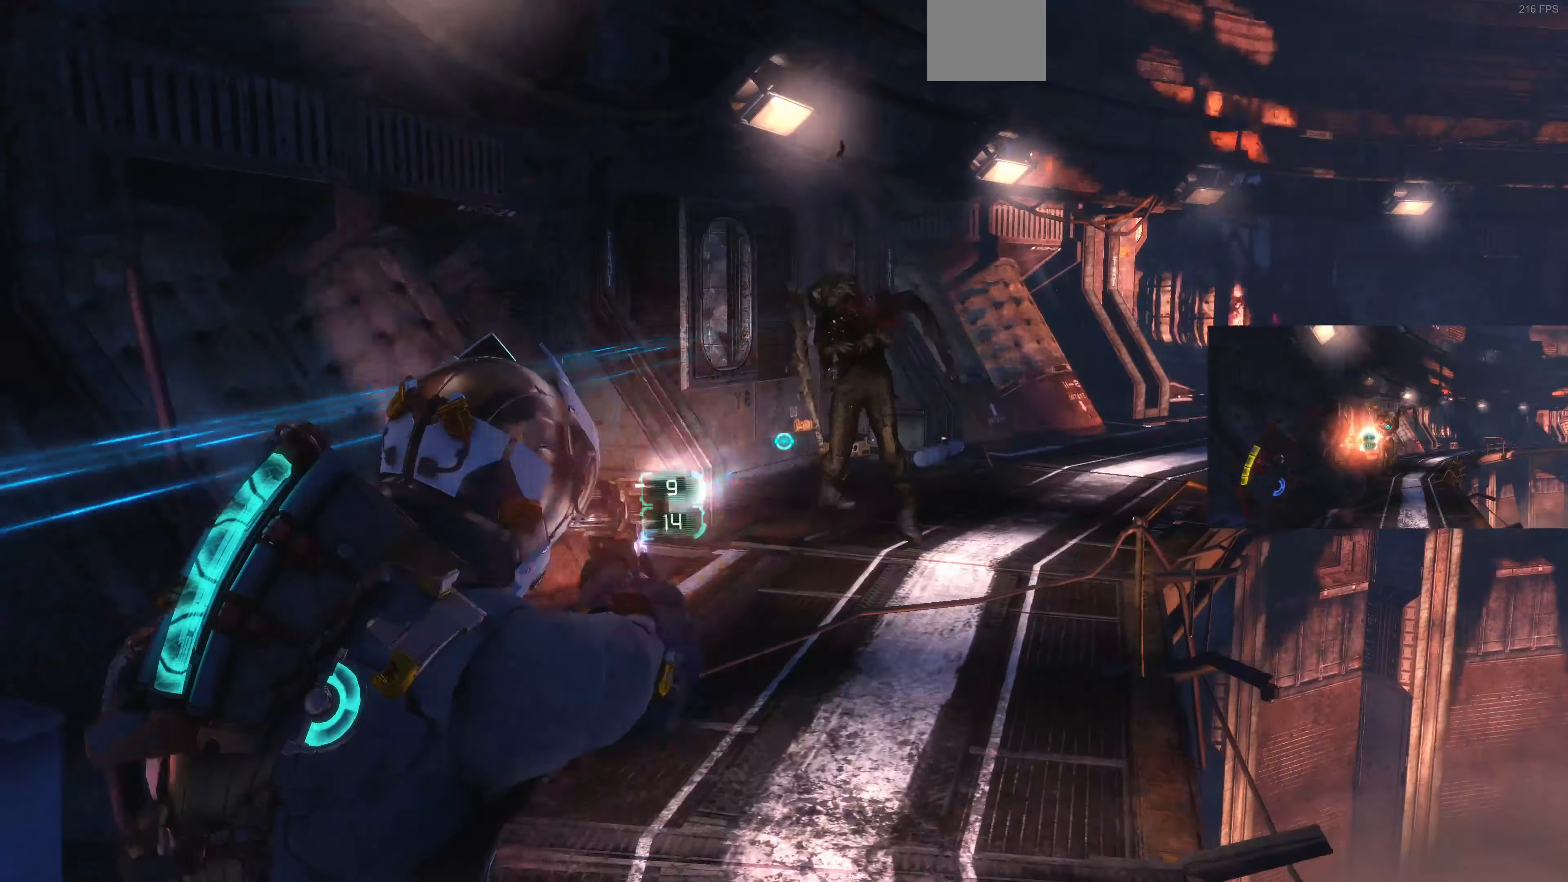
{"dt_ms": 500, "buttons": ["L2"], "left_stick": "up-right", "right_stick": "right", "events": [[34, "left_stick", "down-right"], [200, "left_stick", "down"], [200, "right_stick", "down-right"], [300, "R2", "down"], [334, "left_stick", "up-right"], [334, "right_stick", "up"], [400, "right_stick", "center"], [434, "R2", "up"], [500, "right_stick", "right"]]}
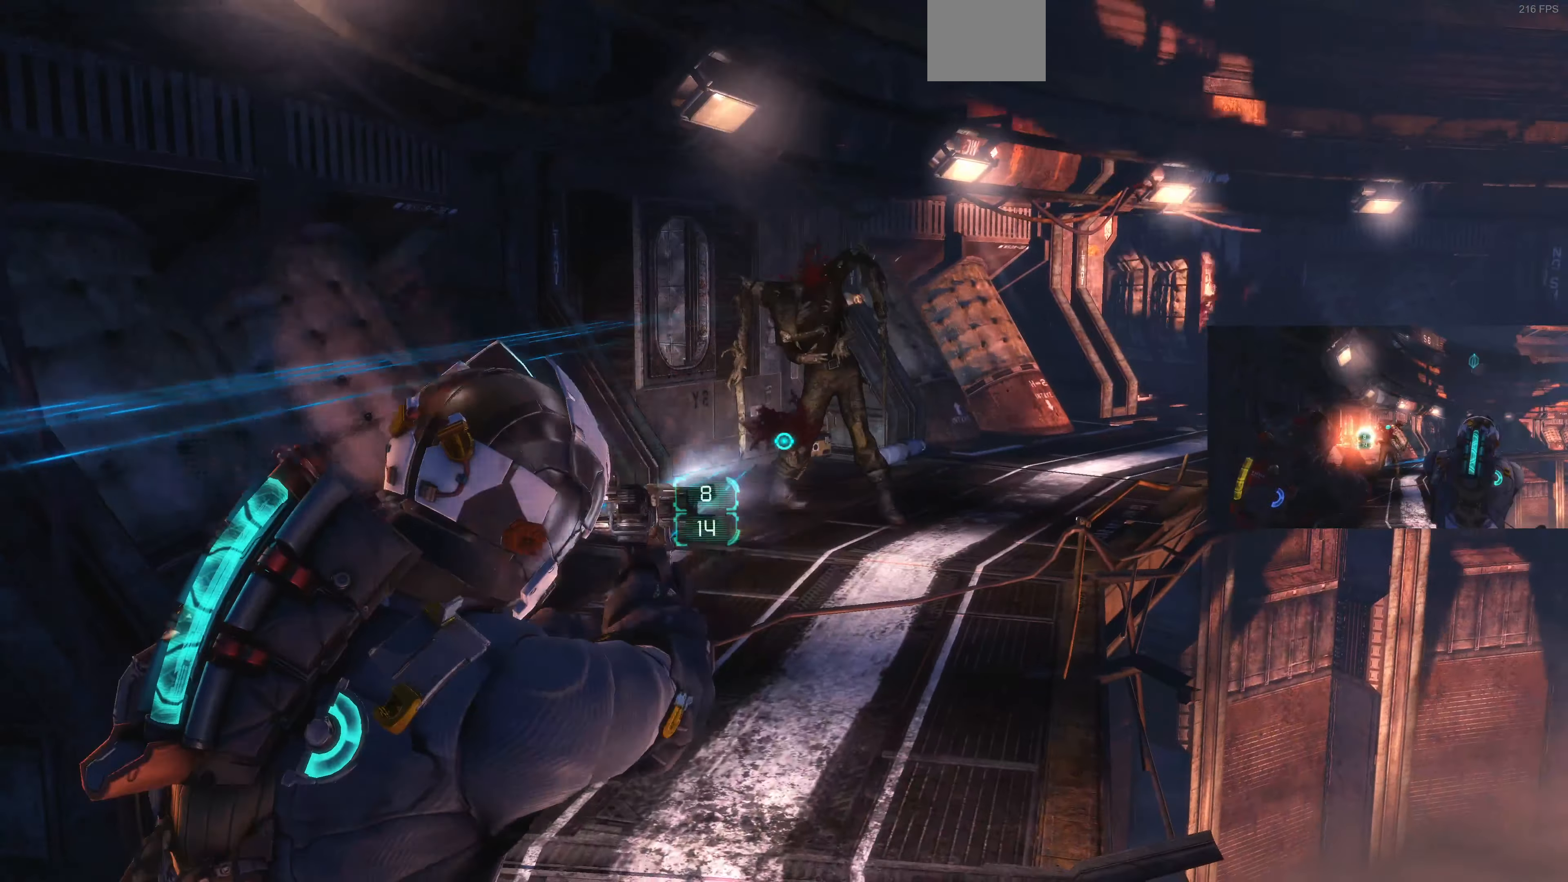
{"dt_ms": 500, "buttons": ["L2", "R2"], "left_stick": "down-left", "right_stick": "center", "events": [[134, "R2", "down"], [134, "left_stick", "up-left"], [134, "right_stick", "center"], [200, "right_stick", "left"], [234, "left_stick", "down-left"], [267, "right_stick", "center"], [300, "R2", "up"], [434, "R2", "down"]]}